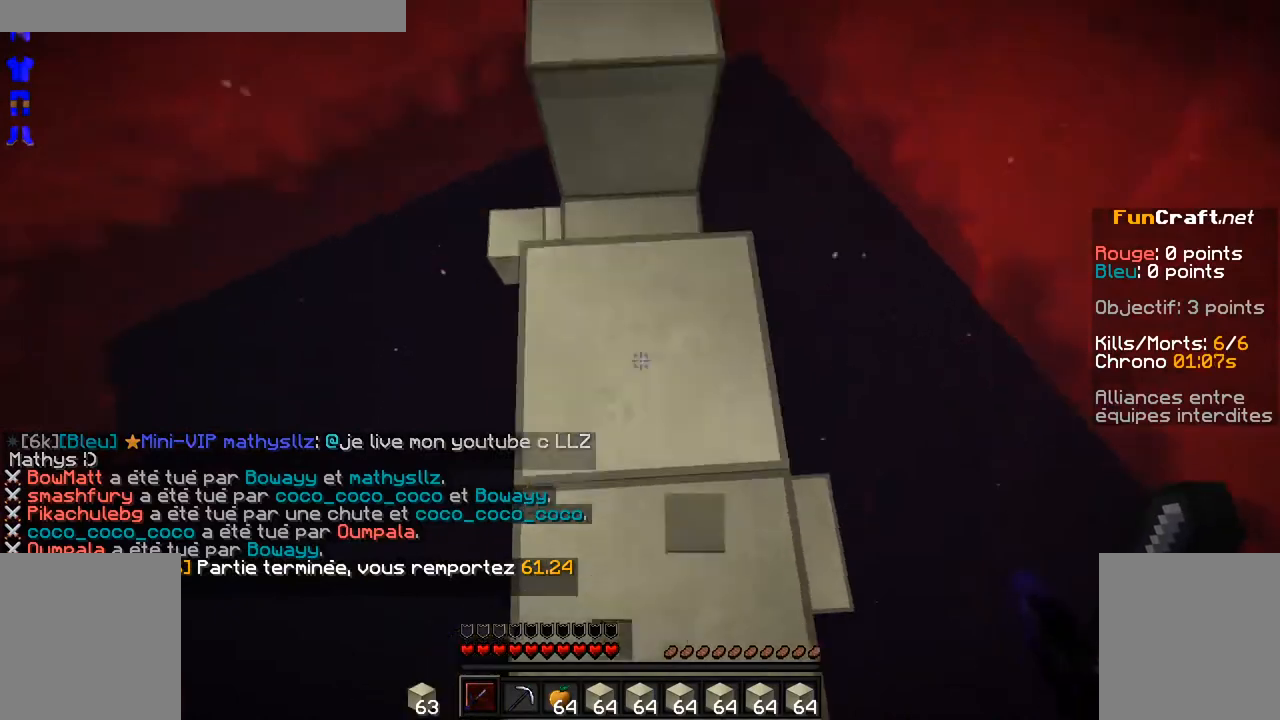
Gameplay with keyboard and mouse; each line is a JSON object with the keys and mouse buttons held at the frame after it. "events" lists presses ("down") and releases ("up") of "d", "q", "s", "shift", "space", "z", "mouse_left" and "mouse_right" between this image and that frame as [ms after this image, input, new state], when the widget could be followed in between. "mouse_left", "mouse_right" = the "left", "right" buttons of the "mouse" list. No other keys are recorded. Fast repeated clicks can show as one long hold. Not read: mouse_move.
{"keys": ["space", "z"], "mouse": [], "events": [[50, "space", "down"], [100, "mouse_right", "up"], [100, "space", "up"], [150, "mouse_right", "down"], [150, "space", "down"], [250, "mouse_right", "up"], [250, "space", "up"], [300, "mouse_right", "down"], [300, "space", "down"], [350, "mouse_right", "up"], [400, "space", "up"], [450, "mouse_right", "down"], [450, "space", "down"], [500, "mouse_right", "up"]]}
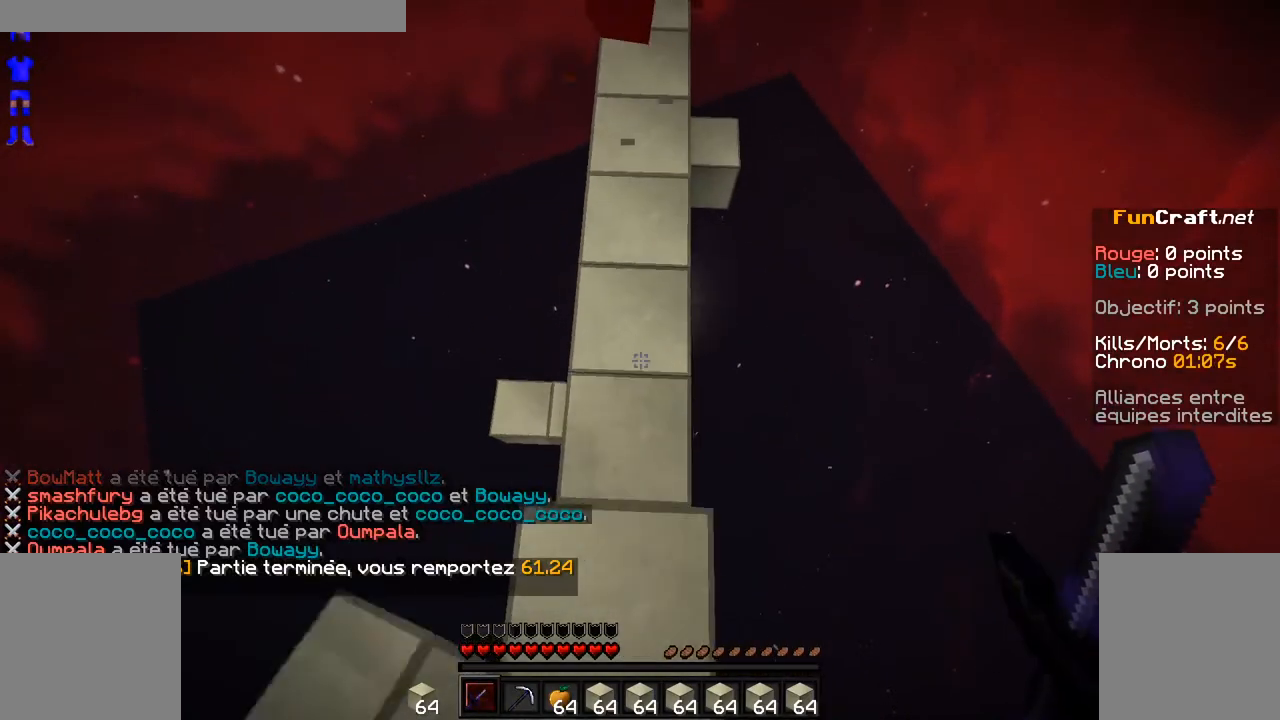
{"keys": ["z"], "mouse": [], "events": [[50, "space", "up"], [100, "mouse_right", "down"], [150, "space", "down"], [200, "mouse_right", "up"], [200, "space", "up"], [250, "mouse_right", "down"], [250, "space", "down"], [350, "mouse_right", "up"], [350, "space", "up"], [450, "mouse_right", "down"], [450, "space", "down"], [500, "mouse_right", "up"], [500, "space", "up"]]}
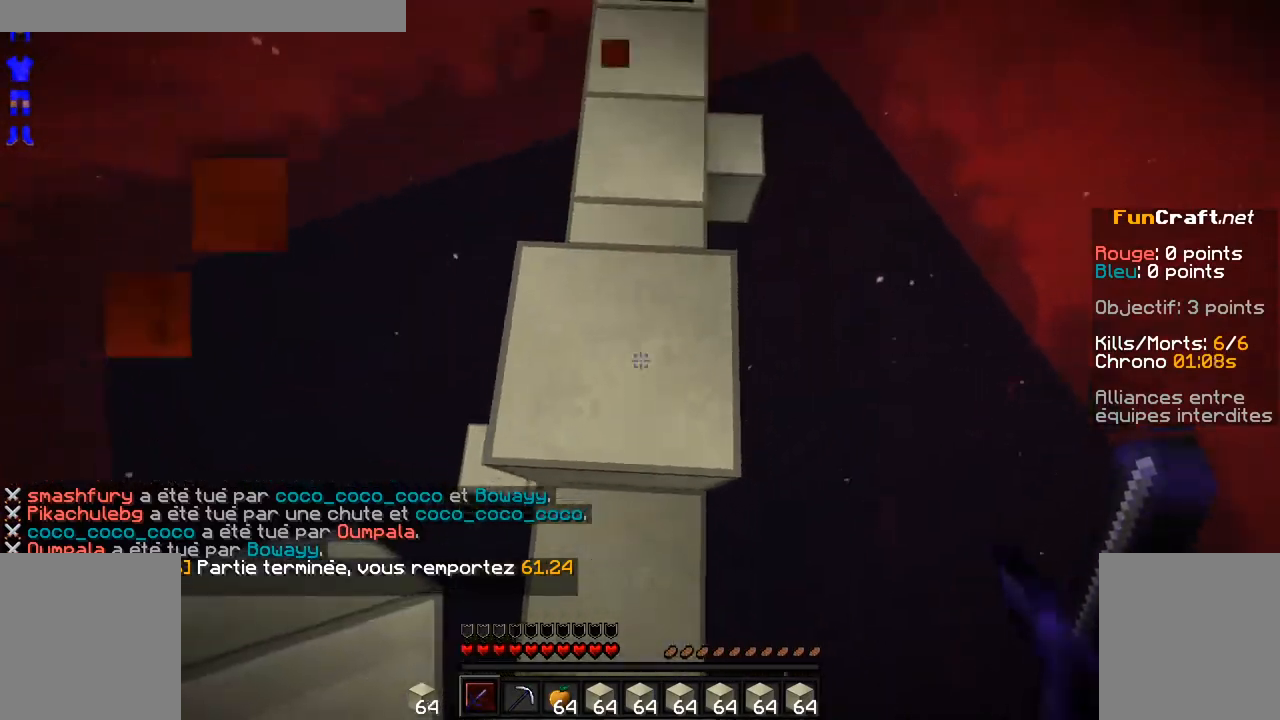
{"keys": ["z"], "mouse": ["right"], "events": [[100, "mouse_right", "down"], [100, "space", "down"], [150, "space", "up"], [200, "mouse_right", "up"], [250, "mouse_right", "down"], [250, "space", "down"], [300, "space", "up"], [350, "mouse_right", "up"], [400, "mouse_right", "down"], [400, "space", "down"], [450, "space", "up"]]}
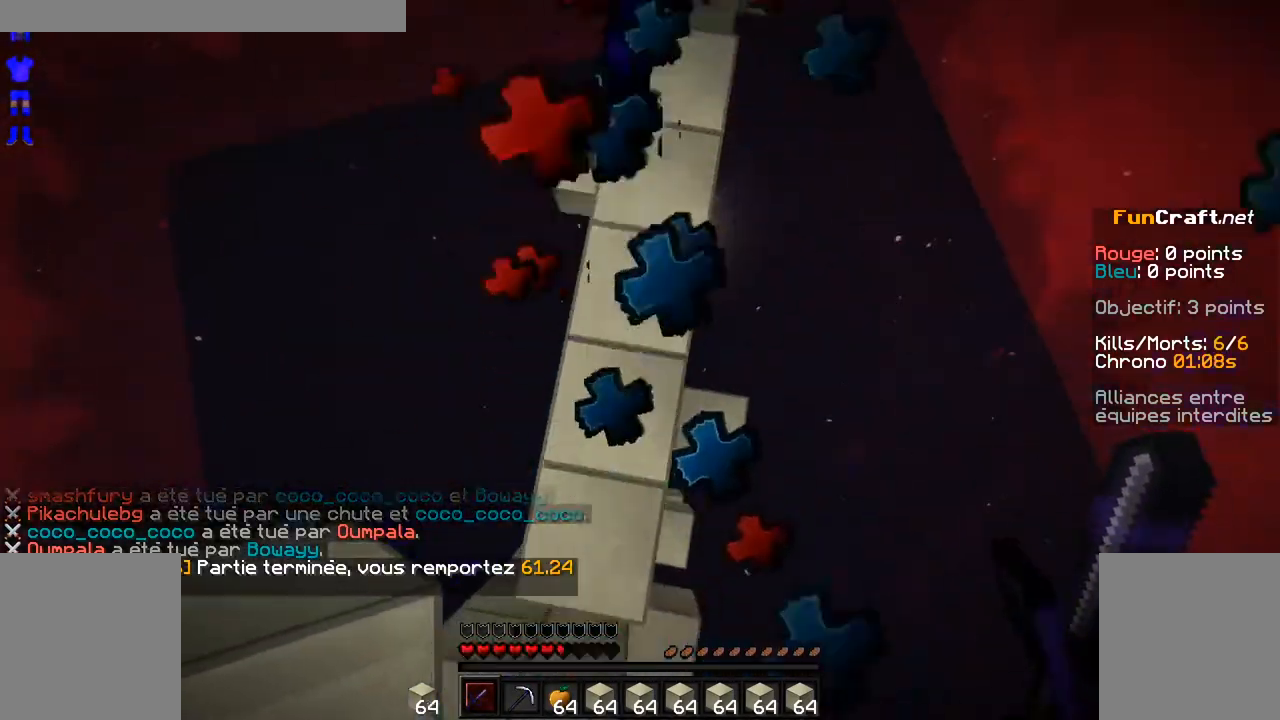
{"keys": ["z"], "mouse": ["right"], "events": [[50, "mouse_right", "up"], [100, "mouse_right", "down"], [200, "mouse_right", "up"], [250, "mouse_right", "down"], [250, "space", "down"], [300, "space", "up"], [350, "mouse_right", "up"], [400, "mouse_right", "down"], [400, "space", "down"], [450, "space", "up"]]}
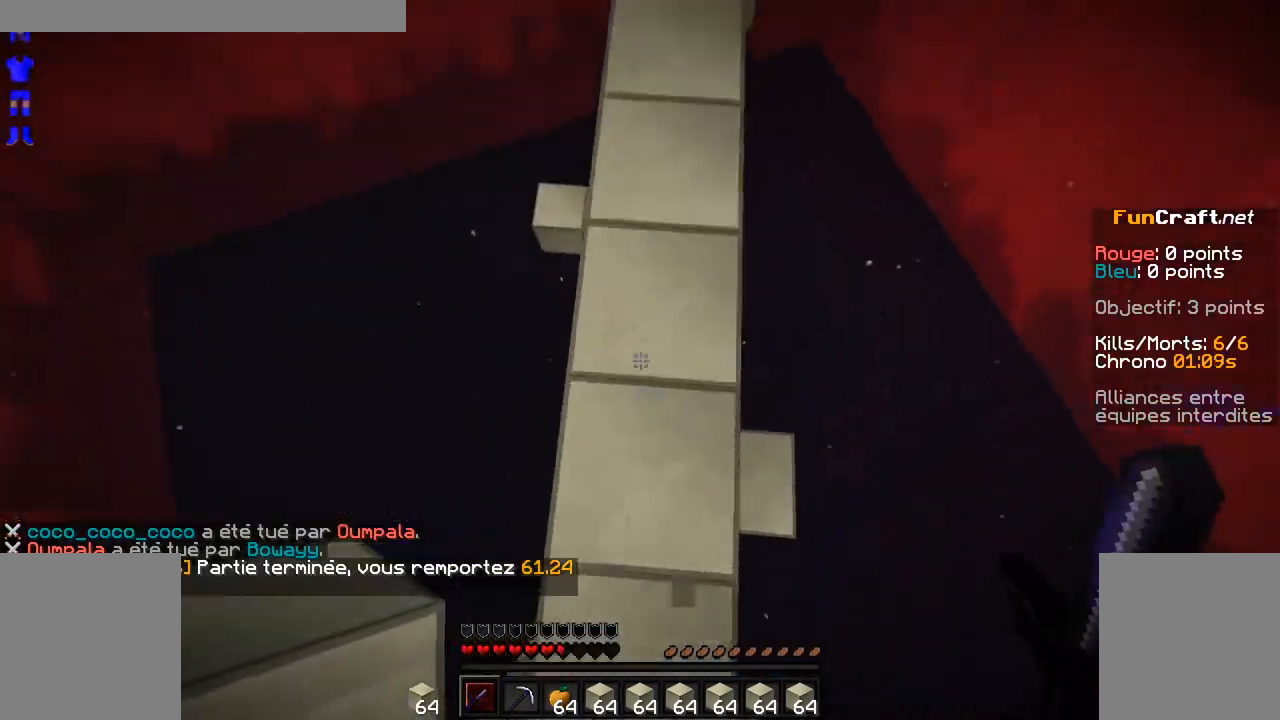
{"keys": ["z"], "mouse": ["right"], "events": [[50, "mouse_right", "up"], [100, "mouse_right", "down"], [100, "space", "down"], [150, "space", "up"], [200, "mouse_right", "up"], [300, "mouse_right", "down"], [300, "space", "down"], [350, "mouse_right", "up"], [350, "space", "up"], [450, "mouse_right", "down"], [450, "space", "down"], [500, "space", "up"]]}
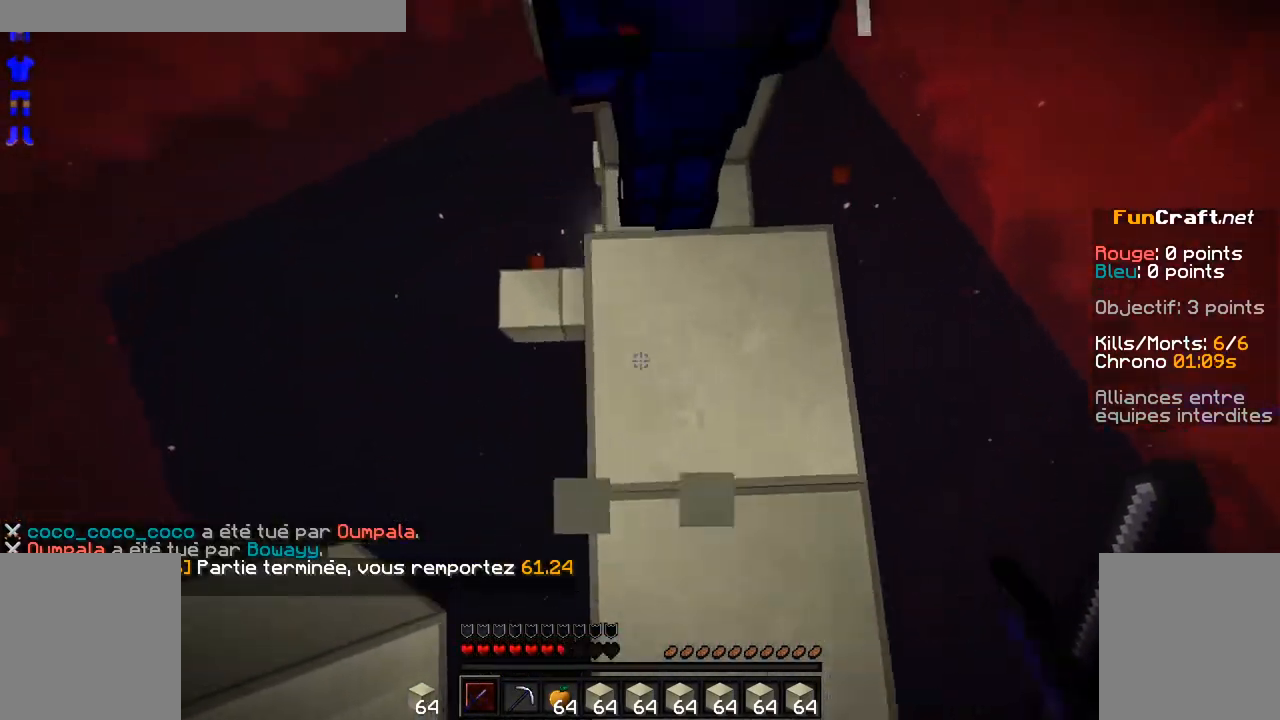
{"keys": ["space", "z"], "mouse": ["right"], "events": [[50, "mouse_right", "up"], [100, "mouse_right", "down"], [100, "space", "down"], [150, "space", "up"], [200, "mouse_right", "up"], [250, "space", "down"], [300, "mouse_right", "down"], [350, "space", "up"], [417, "mouse_right", "up"], [450, "mouse_right", "down"], [450, "space", "down"]]}
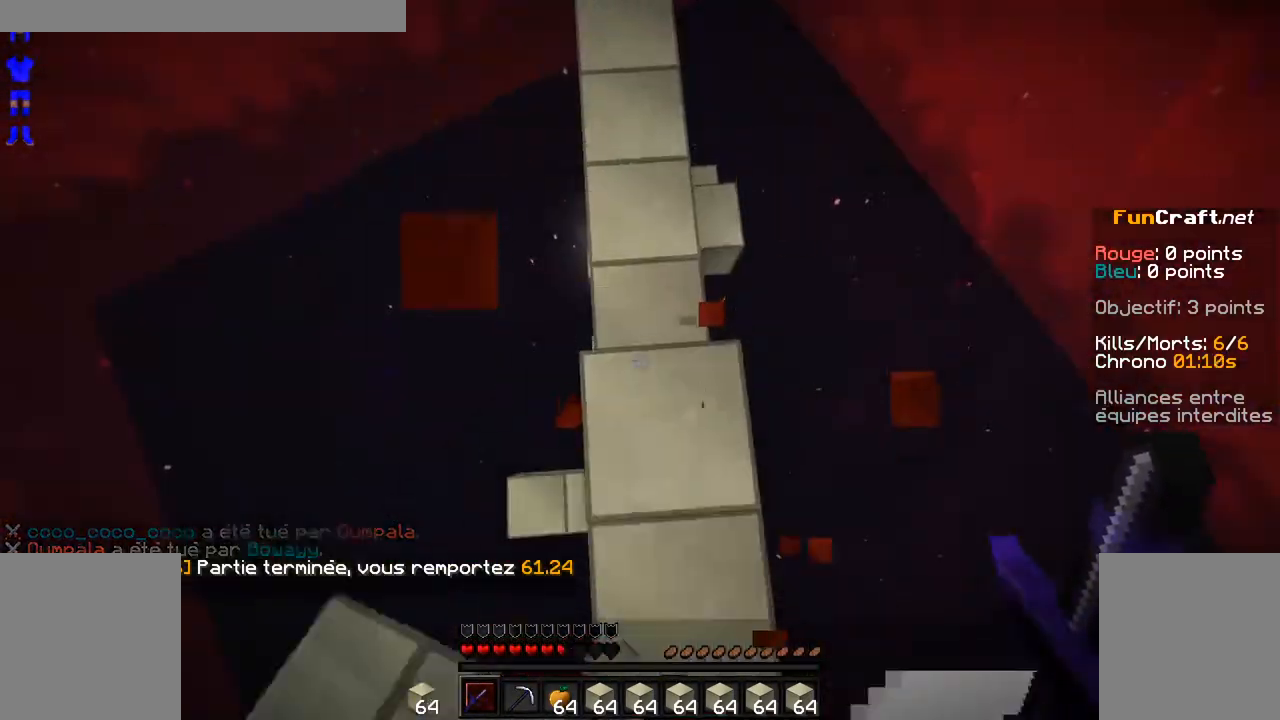
{"keys": ["space", "z"], "mouse": [], "events": [[50, "mouse_right", "up"], [50, "space", "up"], [150, "mouse_right", "down"], [150, "space", "down"], [200, "space", "up"], [250, "mouse_right", "up"], [350, "mouse_right", "down"], [350, "space", "down"], [400, "space", "up"], [450, "mouse_right", "up"], [500, "space", "down"]]}
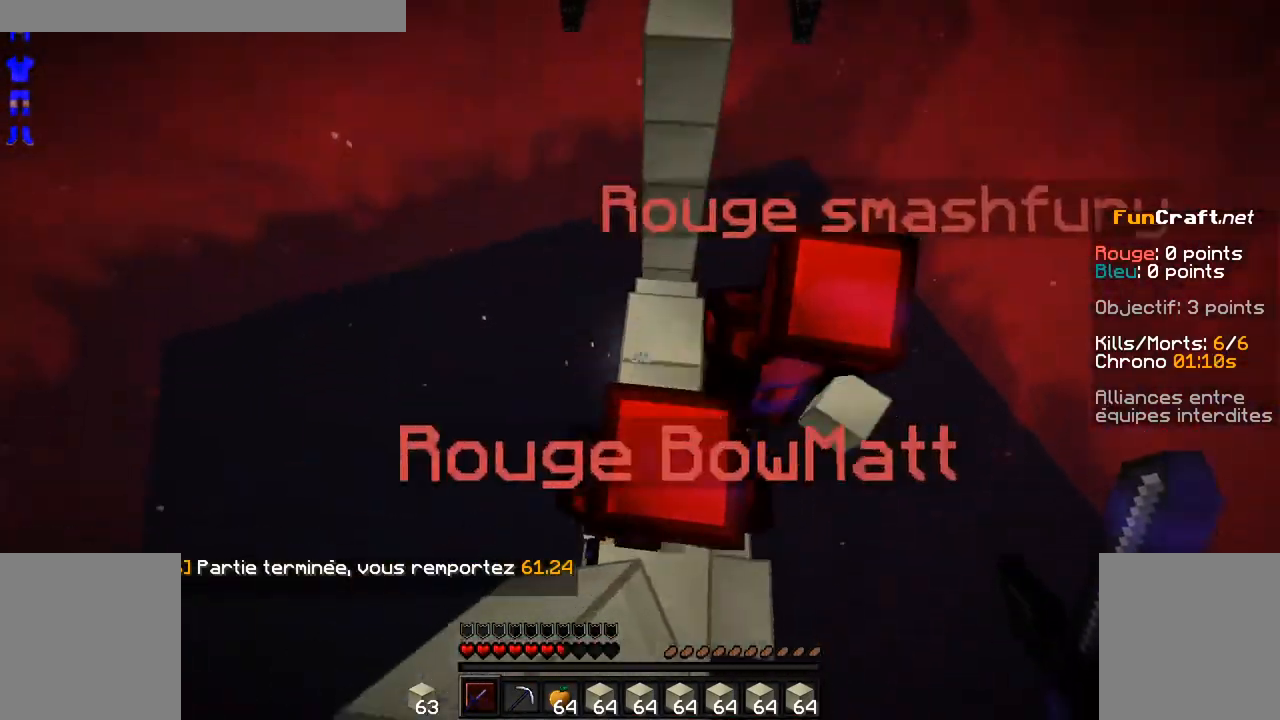
{"keys": ["z"], "mouse": [], "events": [[50, "mouse_right", "down"], [100, "mouse_right", "up"], [100, "space", "up"], [200, "mouse_right", "down"], [200, "space", "down"], [250, "space", "up"], [300, "mouse_right", "up"], [350, "mouse_right", "down"], [400, "space", "down"], [450, "space", "up"], [500, "mouse_right", "up"]]}
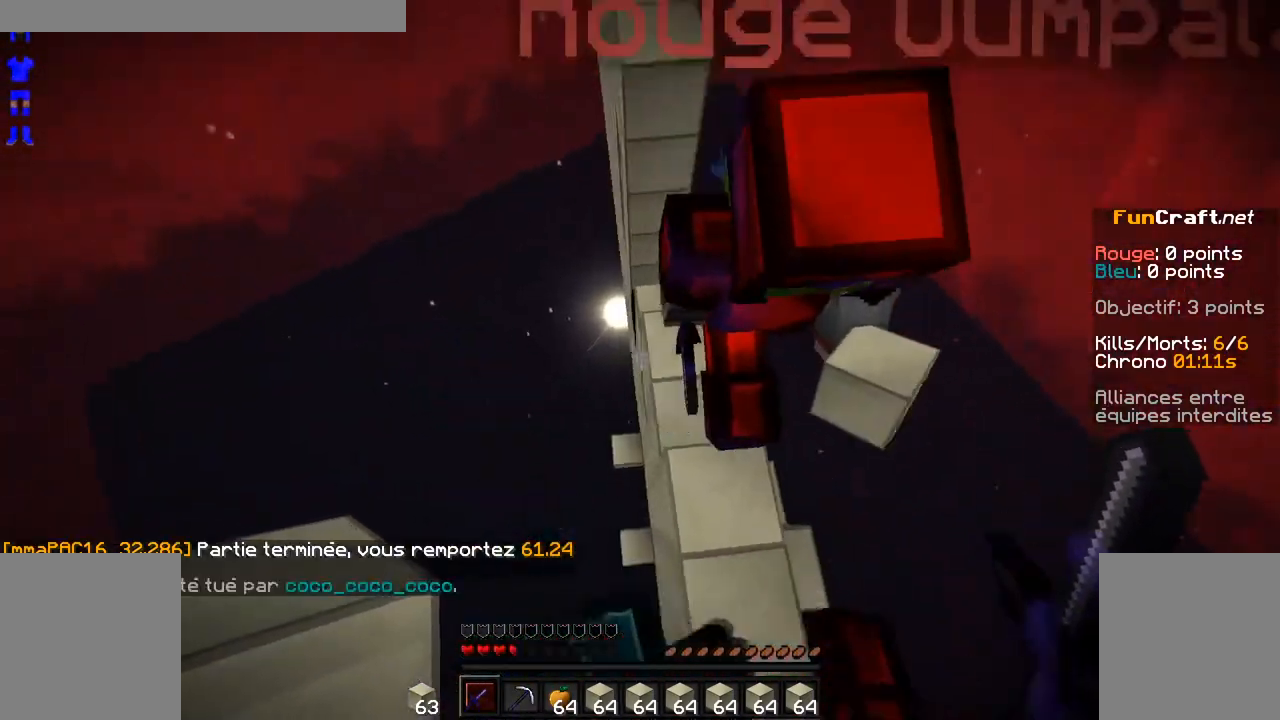
{"keys": ["q", "space", "z"], "mouse": ["right"], "events": [[100, "mouse_right", "down"], [100, "space", "down"], [150, "space", "up"], [217, "mouse_right", "up"], [300, "mouse_right", "down"], [300, "space", "down"], [350, "space", "up"], [400, "mouse_right", "up"], [450, "mouse_right", "down"], [450, "space", "down"], [500, "q", "down"]]}
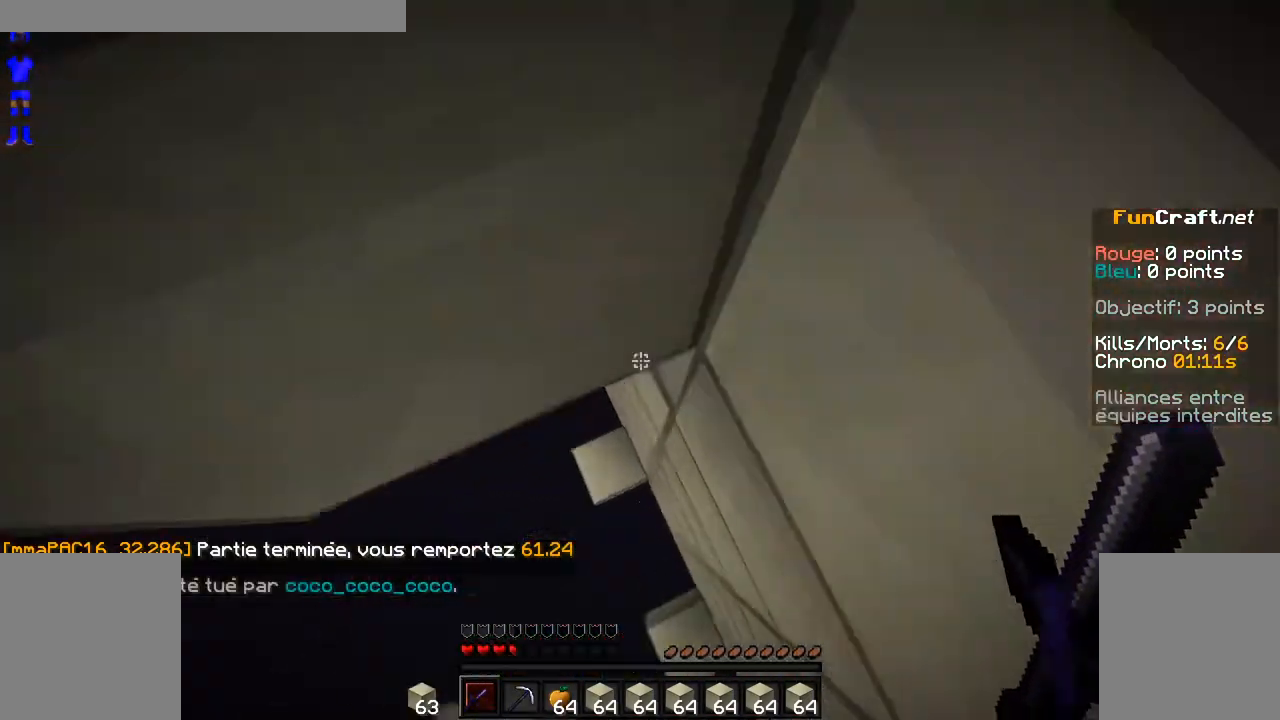
{"keys": ["space", "z"], "mouse": [], "events": [[50, "space", "up"], [100, "mouse_right", "up"], [150, "mouse_right", "down"], [150, "q", "up"], [150, "space", "down"], [250, "mouse_right", "up"], [250, "space", "up"], [350, "mouse_right", "down"], [350, "space", "down"], [400, "space", "up"], [450, "mouse_right", "up"], [500, "space", "down"]]}
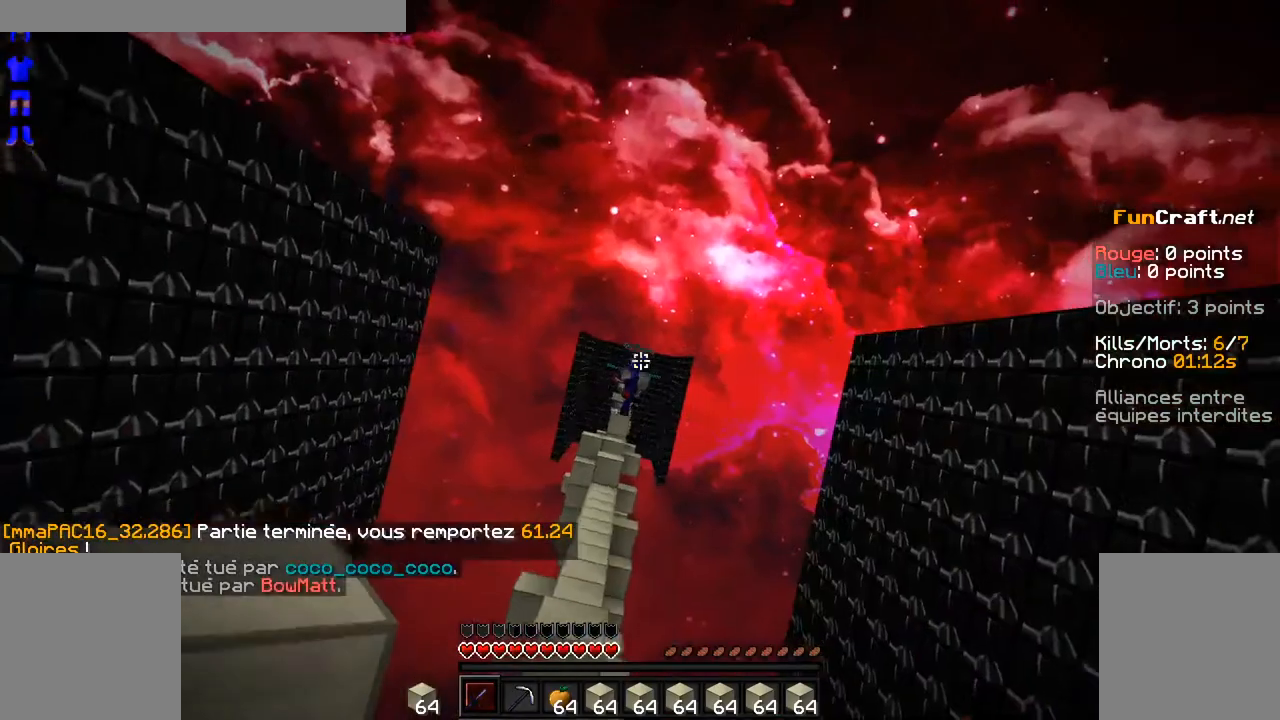
{"keys": ["z"], "mouse": [], "events": [[50, "mouse_right", "down"], [50, "space", "up"], [150, "mouse_right", "up"], [200, "space", "down"], [250, "mouse_right", "down"], [250, "space", "up"], [350, "mouse_right", "up"], [400, "space", "down"], [467, "space", "up"]]}
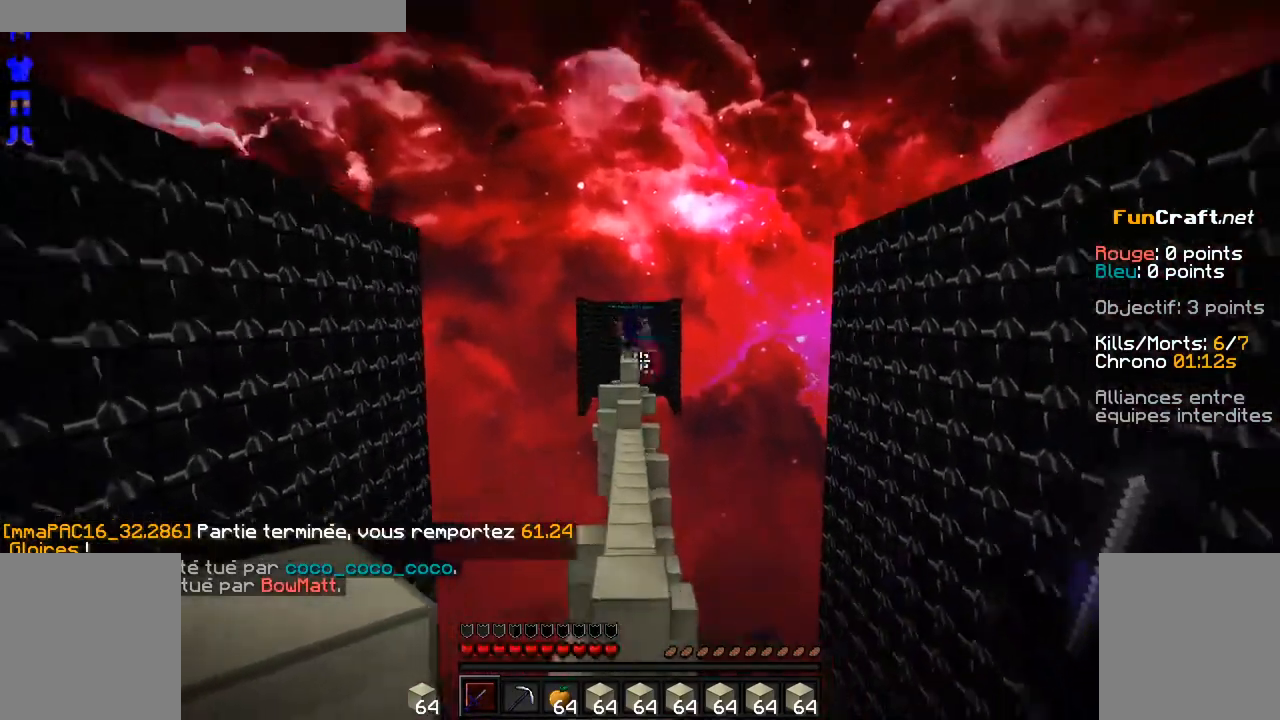
{"keys": ["space", "z"], "mouse": ["right"], "events": [[250, "space", "down"], [500, "mouse_right", "down"]]}
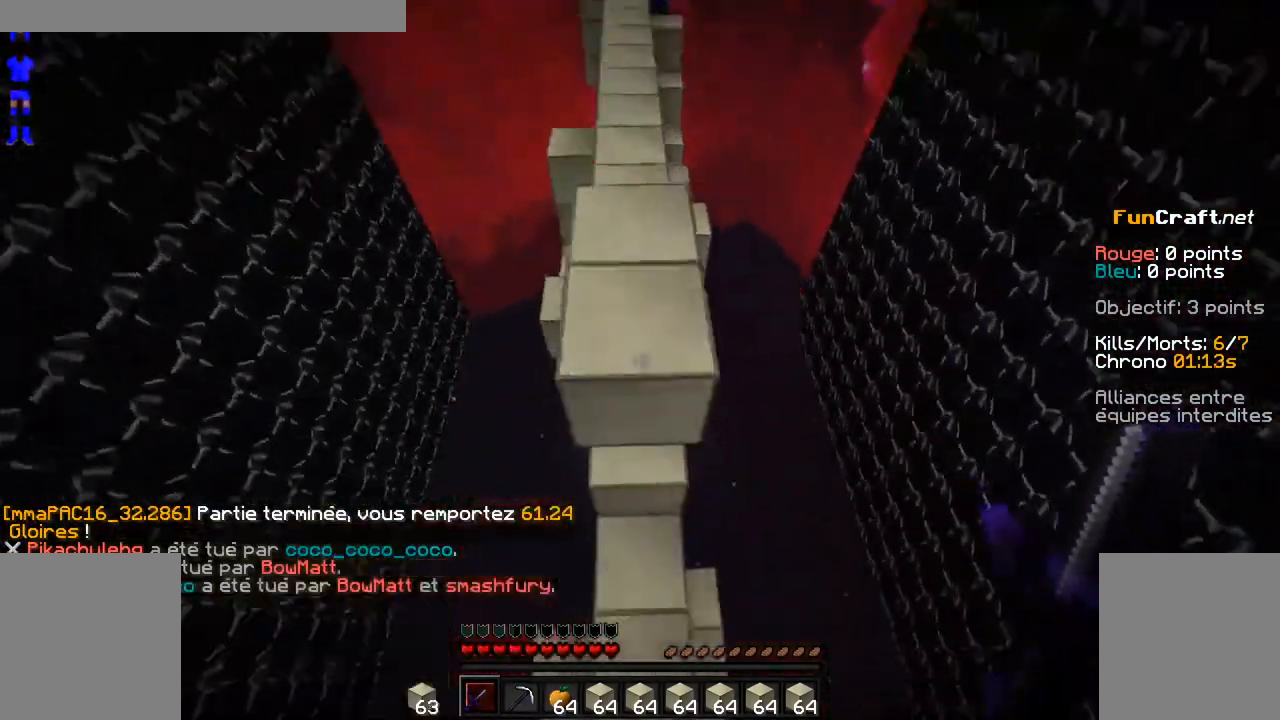
{"keys": ["space", "z"], "mouse": ["right"], "events": [[50, "space", "up"], [100, "mouse_right", "up"], [150, "mouse_right", "down"], [250, "mouse_right", "up"], [250, "space", "down"], [300, "mouse_right", "down"], [350, "space", "up"], [450, "mouse_right", "up"], [450, "space", "down"], [500, "mouse_right", "down"]]}
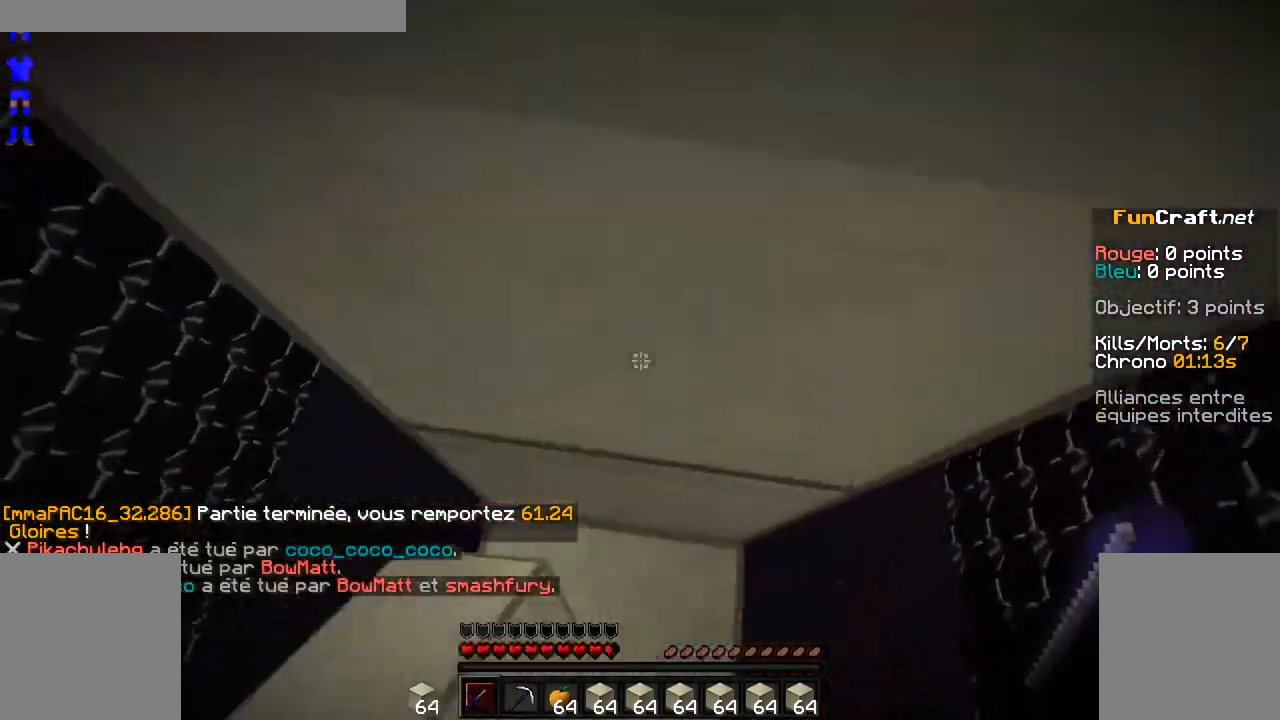
{"keys": [], "mouse": [], "events": [[100, "space", "up"], [150, "mouse_right", "up"], [200, "z", "up"]]}
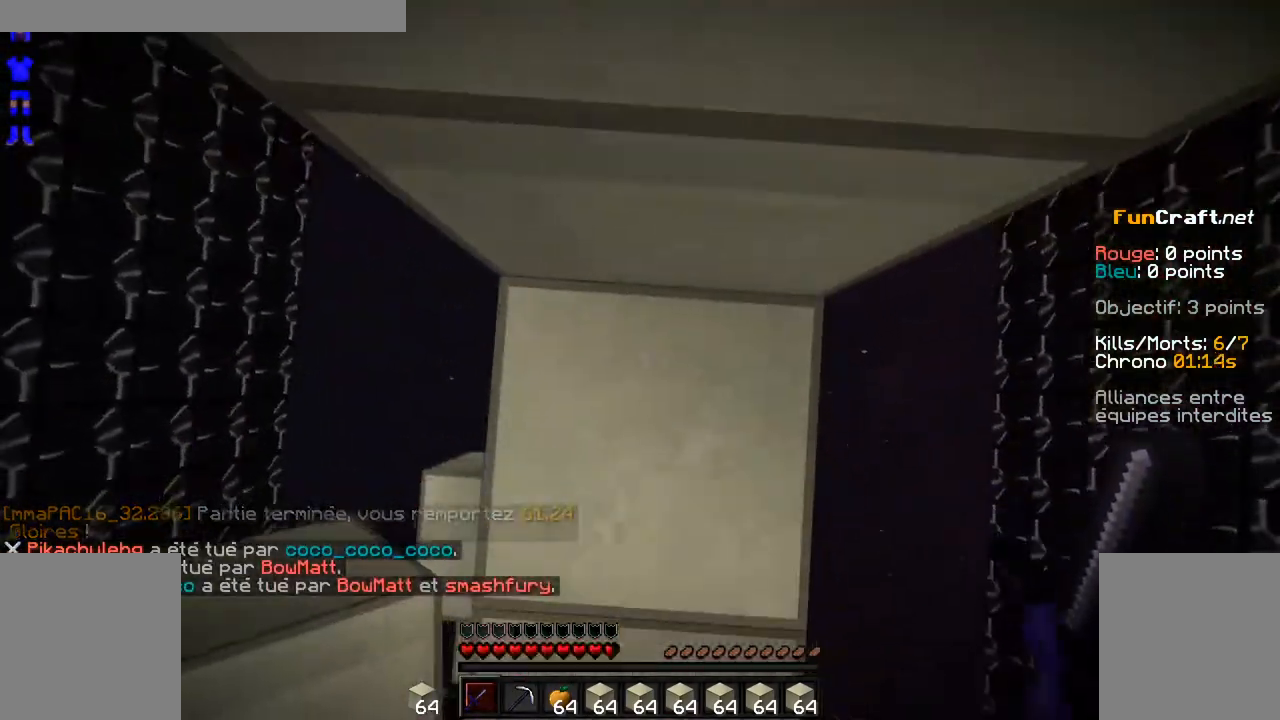
{"keys": ["s"], "mouse": [], "events": [[150, "s", "down"]]}
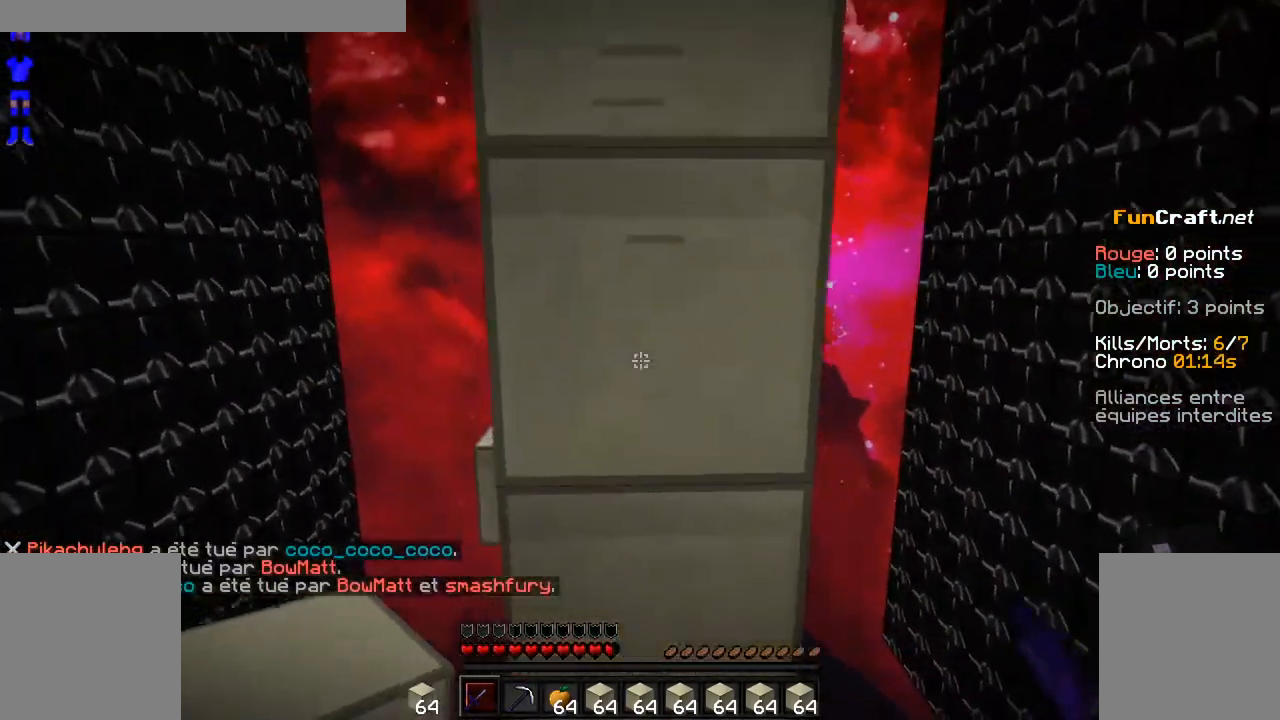
{"keys": [], "mouse": [], "events": [[50, "mouse_right", "down"], [150, "mouse_right", "up"], [250, "mouse_right", "down"], [350, "mouse_right", "up"], [400, "mouse_right", "down"], [433, "s", "up"], [500, "mouse_right", "up"]]}
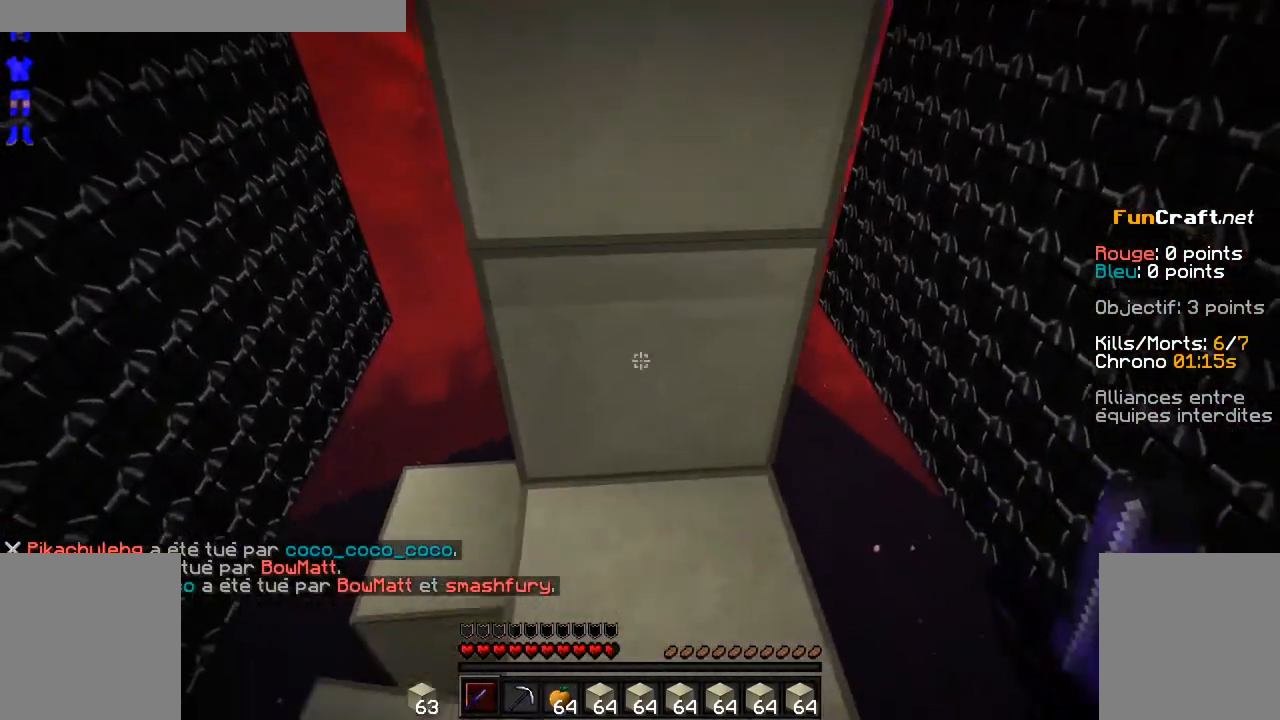
{"keys": [], "mouse": [], "events": [[400, "mouse_right", "down"], [500, "mouse_right", "up"]]}
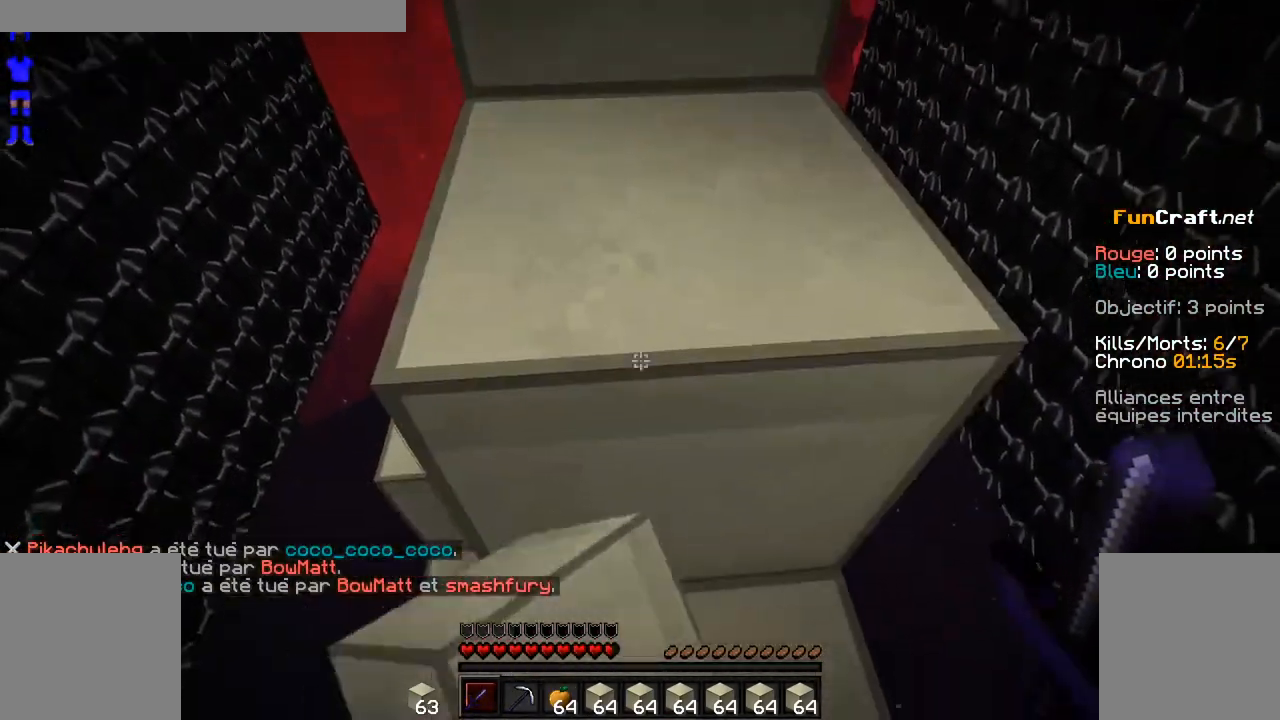
{"keys": ["z"], "mouse": [], "events": [[167, "z", "down"], [200, "space", "down"], [300, "space", "up"]]}
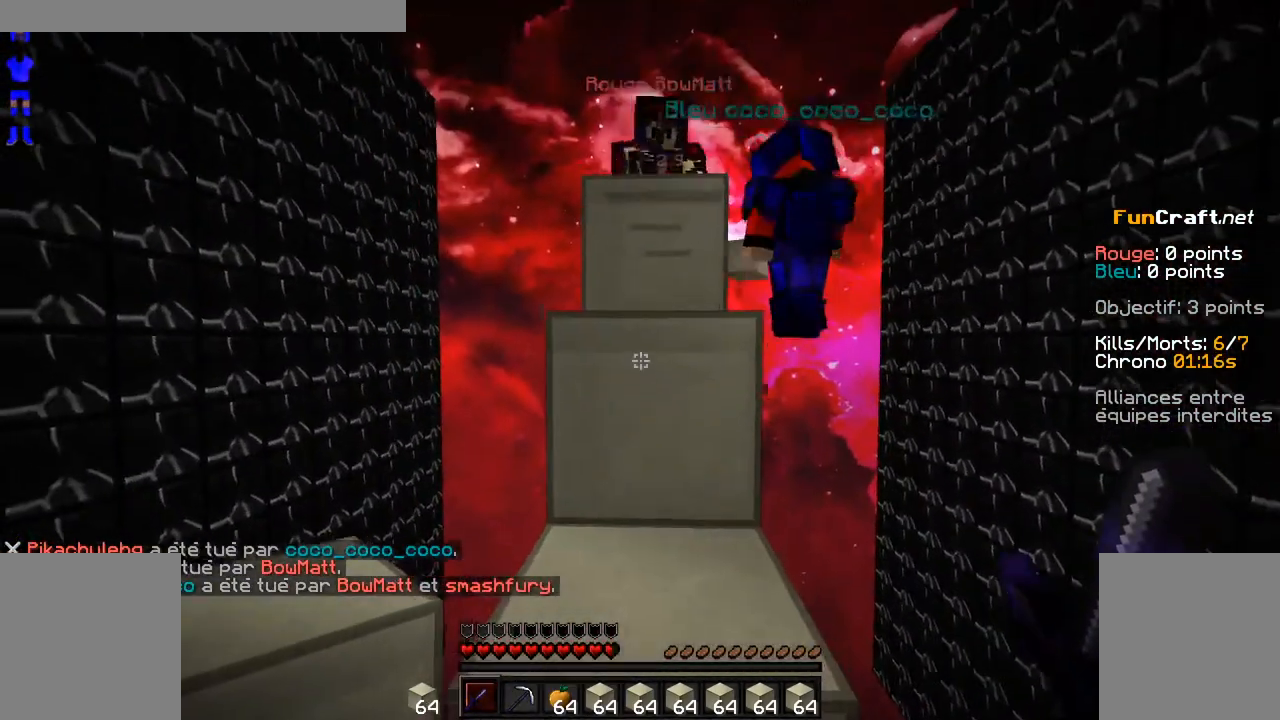
{"keys": ["z"], "mouse": [], "events": [[100, "space", "down"], [200, "space", "up"]]}
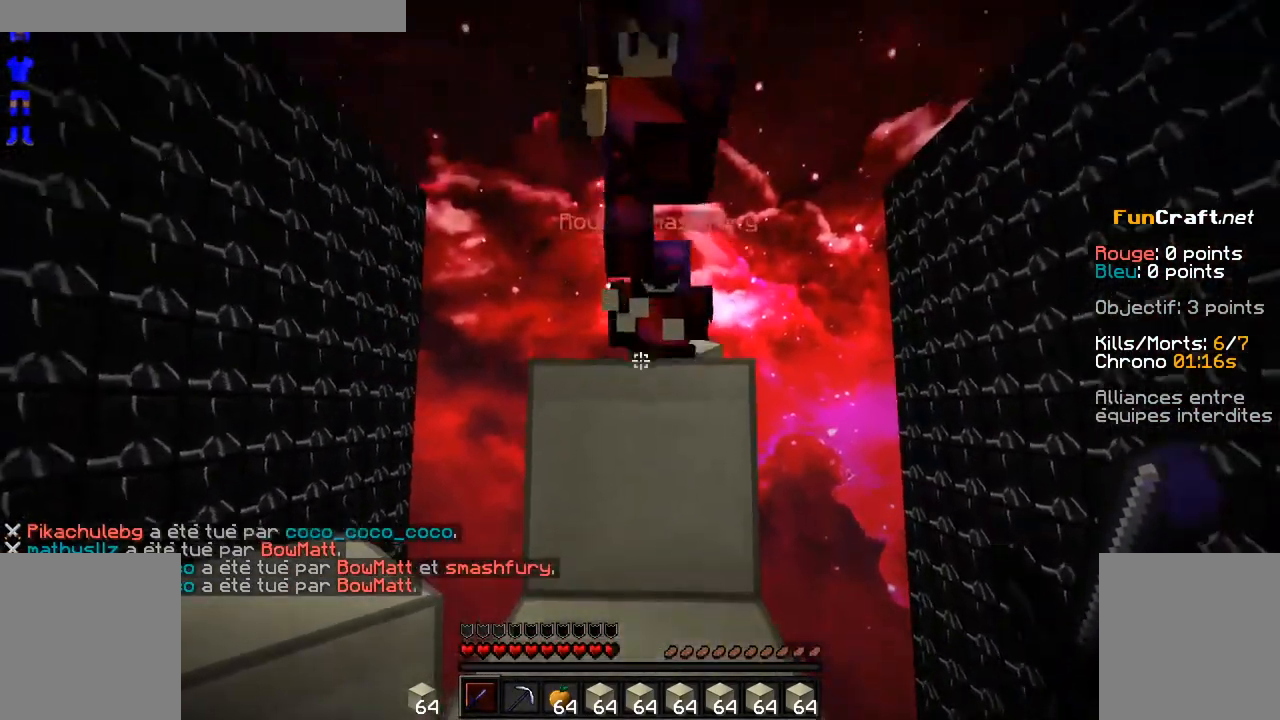
{"keys": [], "mouse": ["left"], "events": [[100, "mouse_left", "down"], [150, "mouse_left", "up"], [200, "mouse_left", "down"], [200, "z", "up"], [300, "mouse_left", "up"], [350, "mouse_left", "down"], [400, "mouse_left", "up"], [500, "mouse_left", "down"]]}